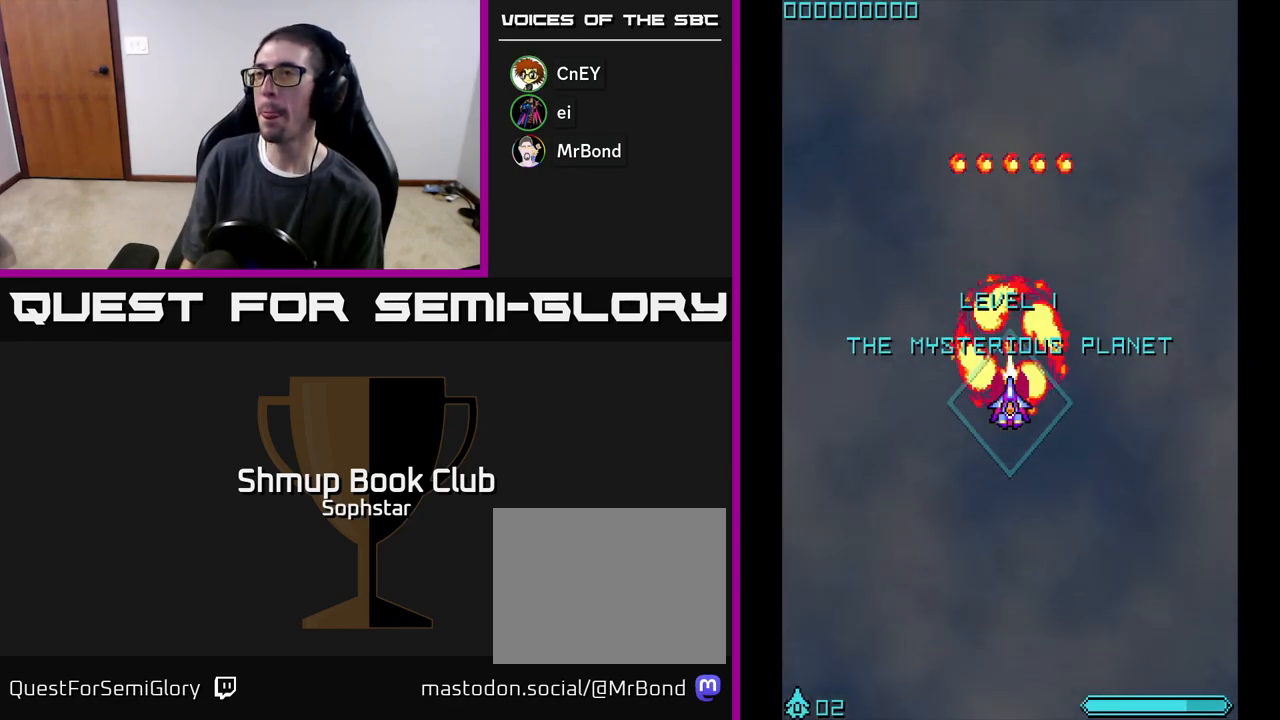
Gameplay with a controller (Xbox layout); each line is a JSON object with the inputs held at the frame after it. "events" lists button and stick changes between this image and that frame as [ms after this image, input, new state], when the widget could be followed in between. Not read: right_stick.
{"buttons": [], "left_stick": "center", "events": [[33, "A", "down"], [67, "A", "up"], [200, "A", "down"], [250, "A", "up"]]}
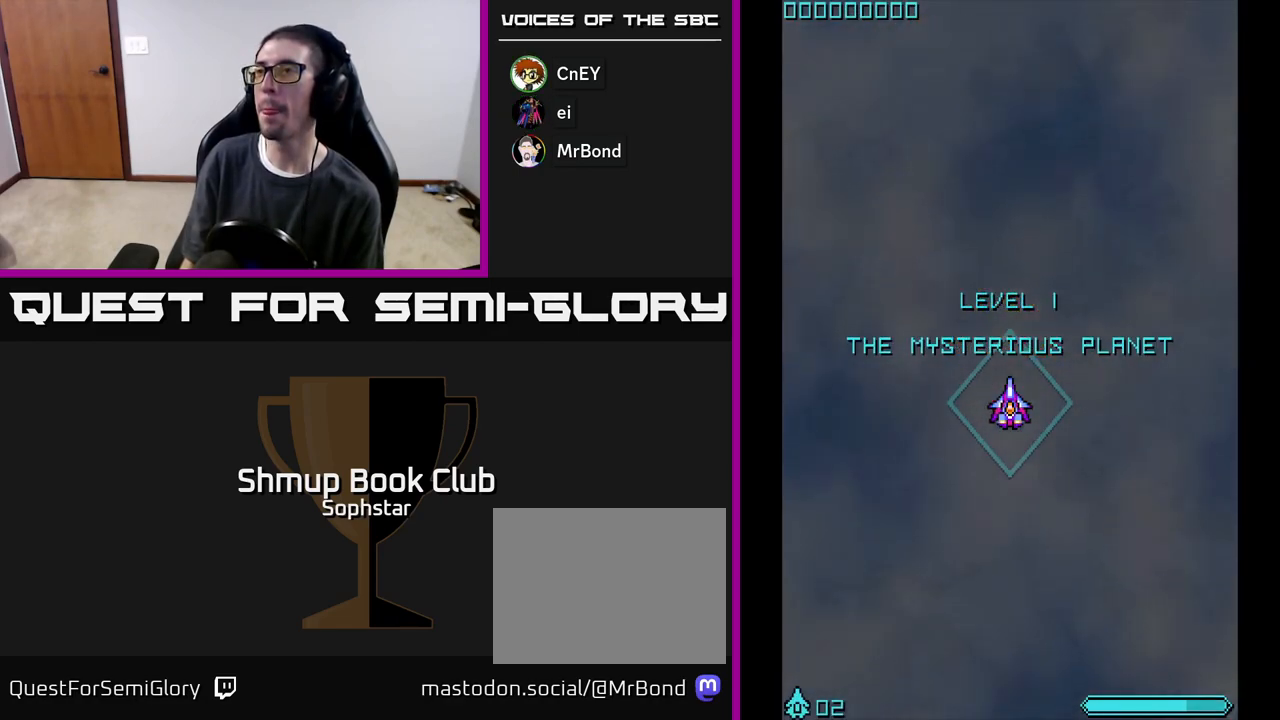
{"buttons": [], "left_stick": "center", "events": [[50, "A", "down"], [117, "A", "up"], [367, "A", "down"], [433, "A", "up"]]}
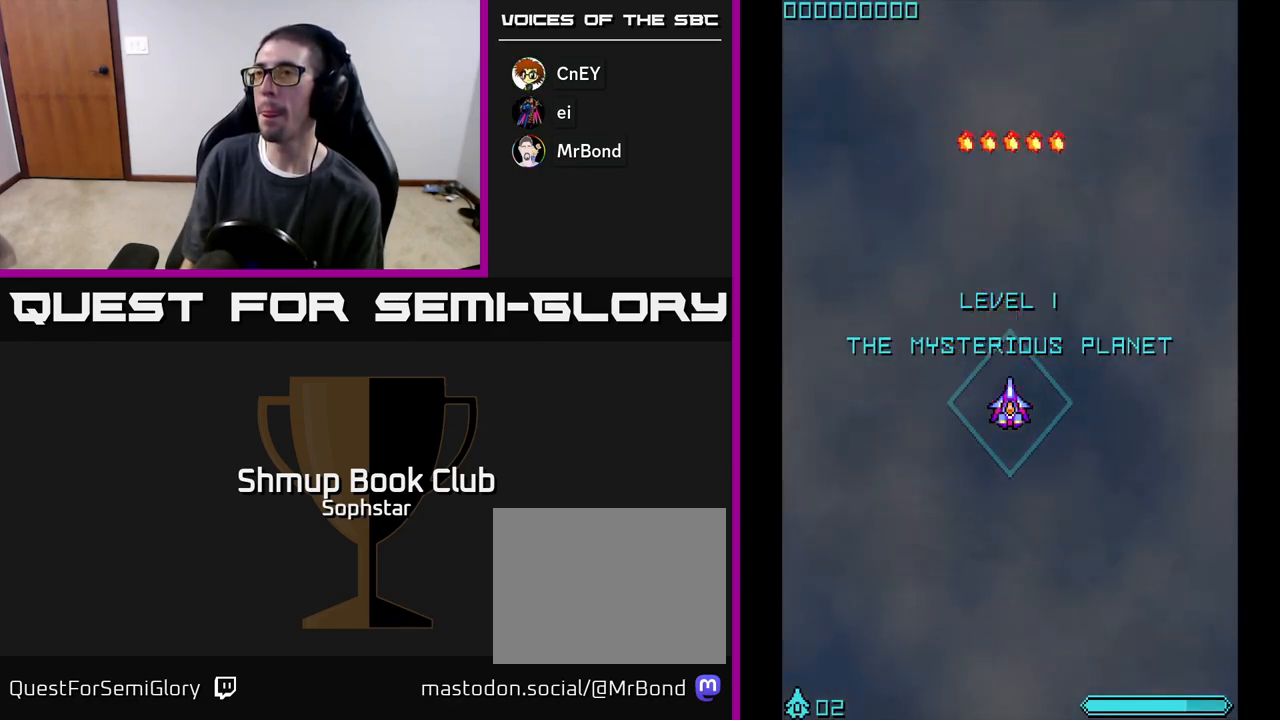
{"buttons": [], "left_stick": "center", "events": [[267, "A", "down"], [317, "A", "up"], [417, "A", "down"], [483, "A", "up"]]}
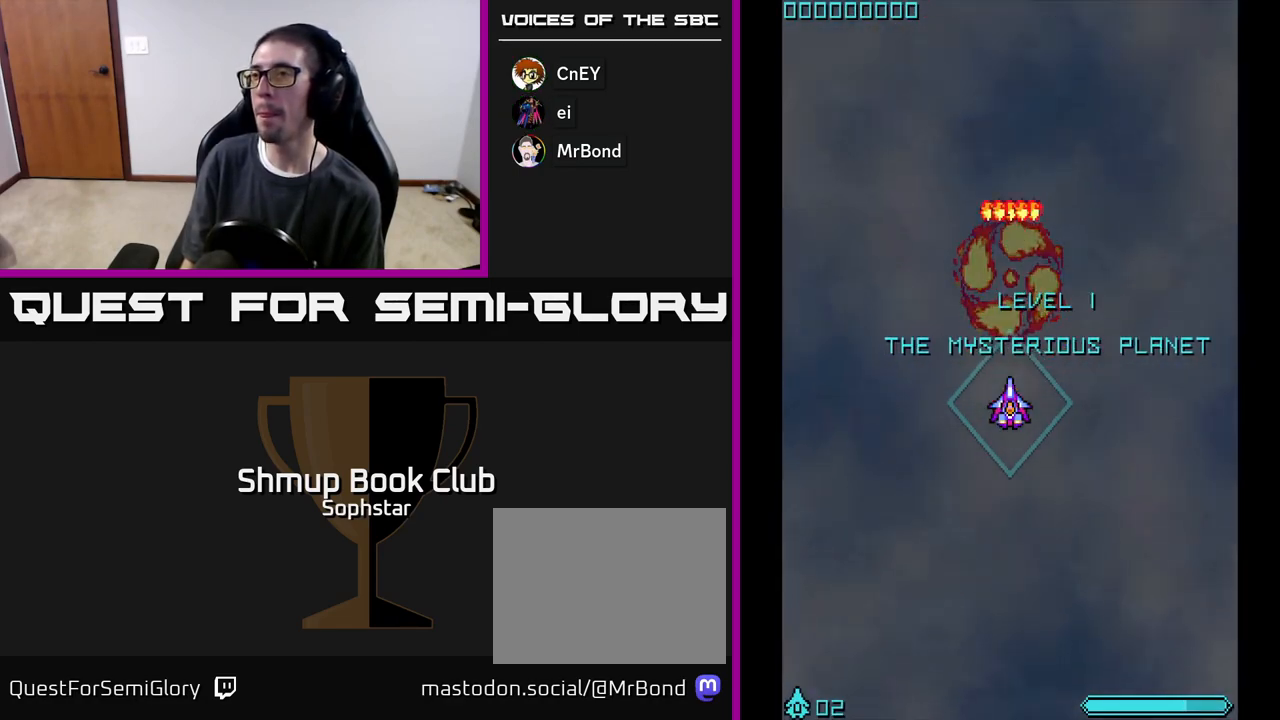
{"buttons": [], "left_stick": "center", "events": [[67, "A", "down"], [133, "A", "up"], [250, "A", "down"], [300, "A", "up"]]}
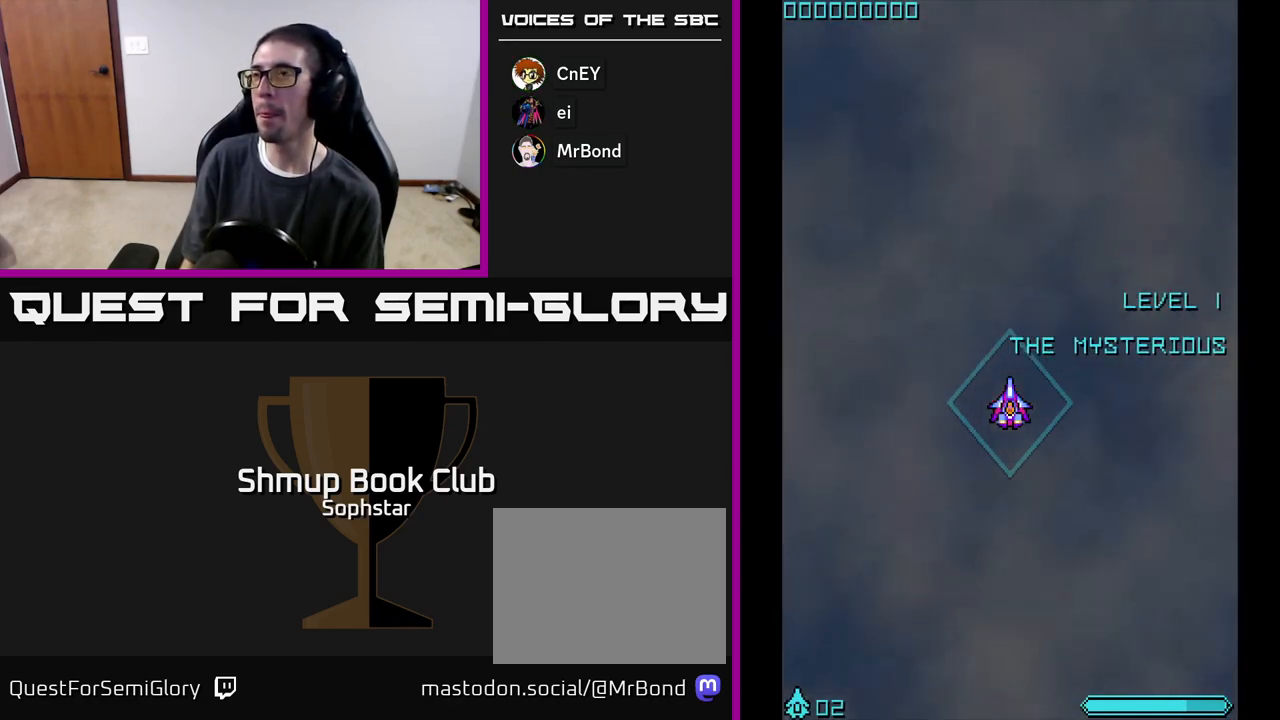
{"buttons": [], "left_stick": "center", "events": [[100, "A", "down"], [167, "A", "up"], [267, "A", "down"], [333, "A", "up"]]}
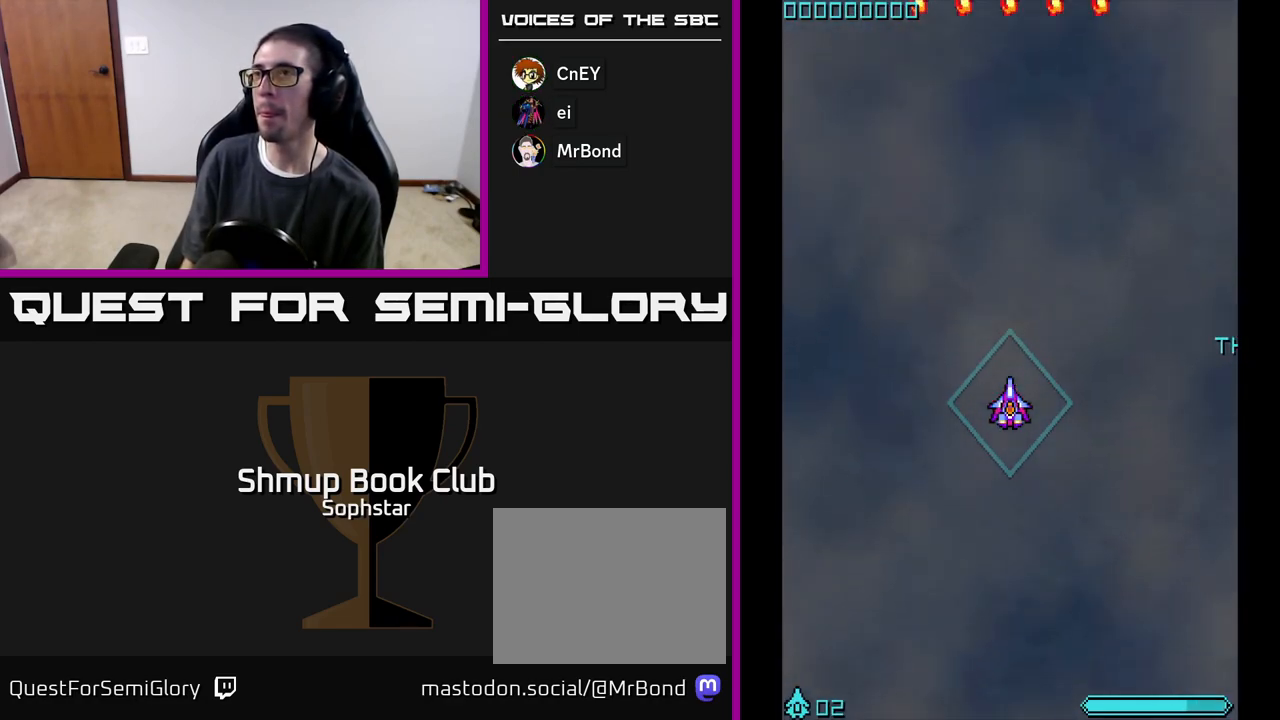
{"buttons": ["DPAD_UP"], "left_stick": "center", "events": [[67, "DPAD_DOWN", "down"], [183, "DPAD_RIGHT", "down"], [200, "DPAD_DOWN", "up"], [283, "DPAD_RIGHT", "up"], [283, "DPAD_UP", "down"]]}
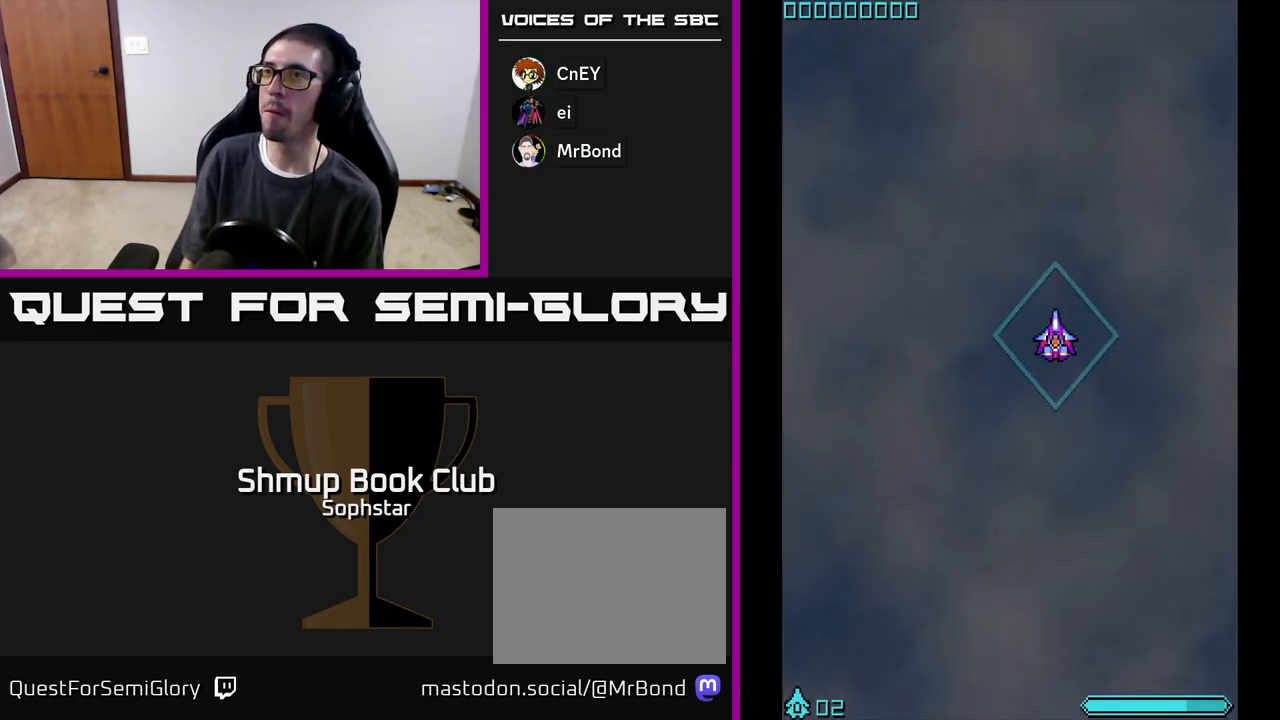
{"buttons": [], "left_stick": "center", "events": [[167, "DPAD_UP", "up"]]}
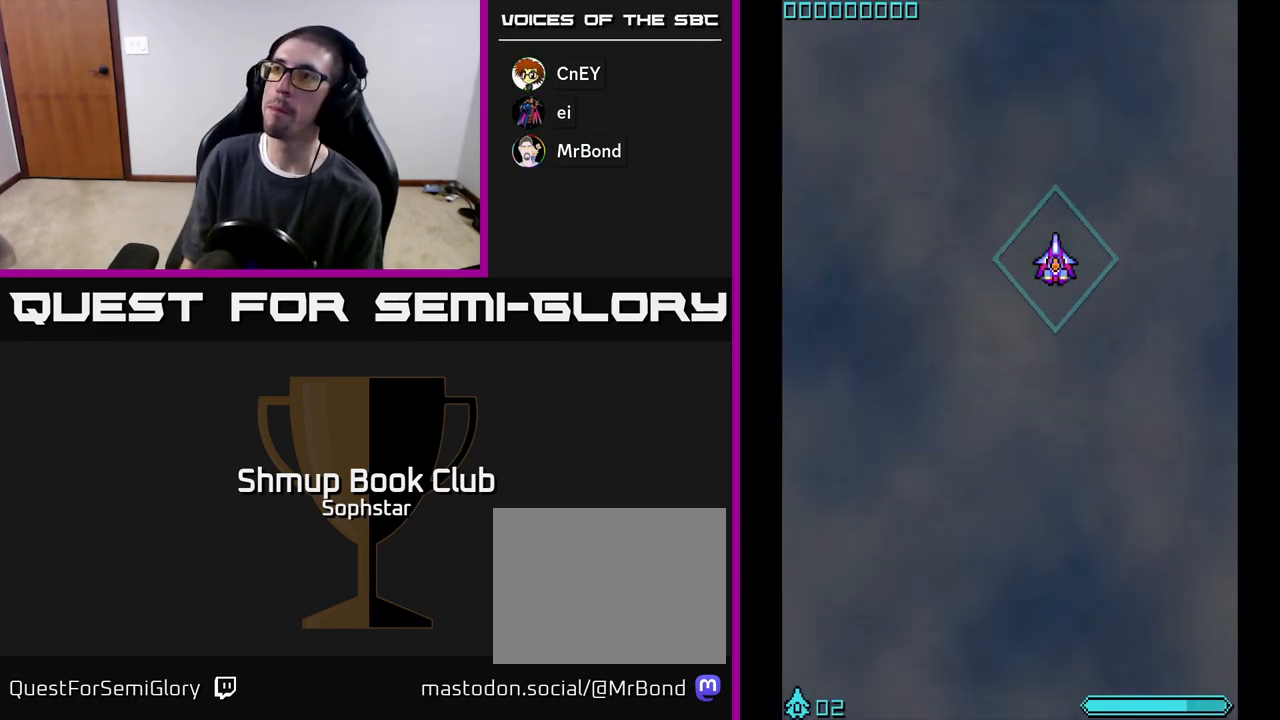
{"buttons": [], "left_stick": "center", "events": []}
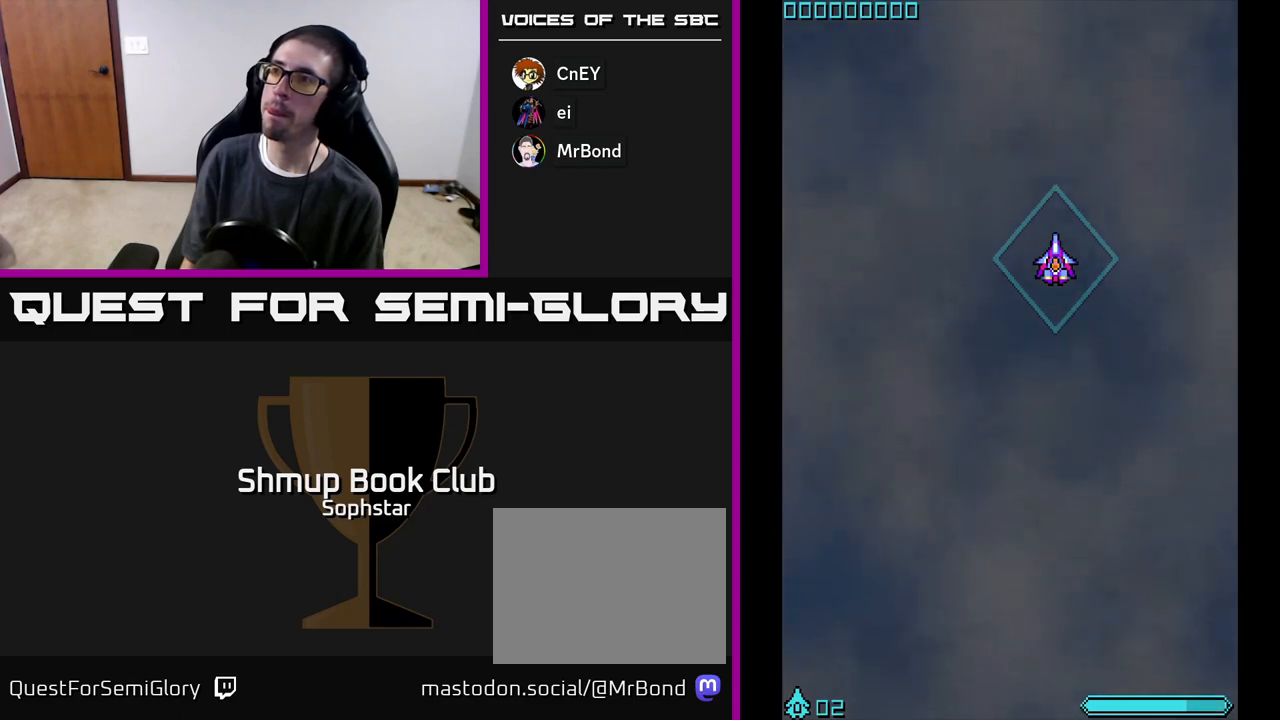
{"buttons": [], "left_stick": "center", "events": []}
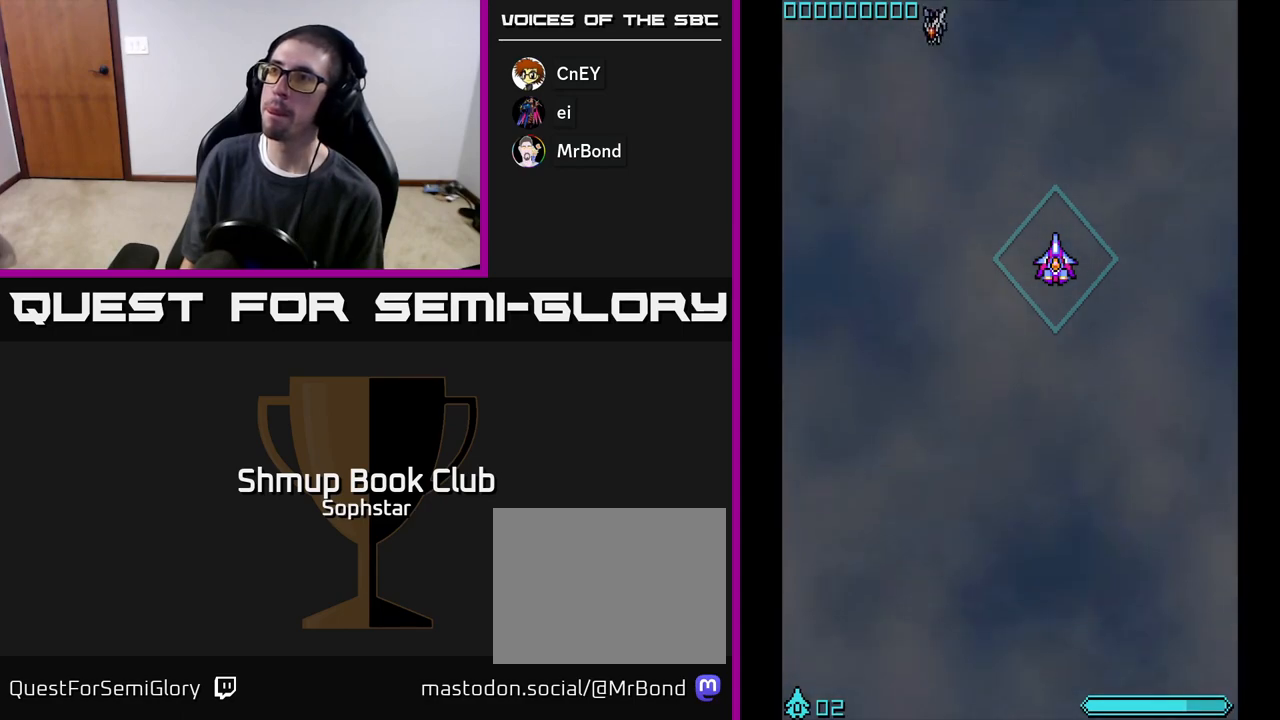
{"buttons": ["DPAD_UP"], "left_stick": "center", "events": [[233, "DPAD_LEFT", "down"], [250, "DPAD_UP", "down"], [467, "A", "down"], [483, "DPAD_LEFT", "up"], [500, "A", "up"]]}
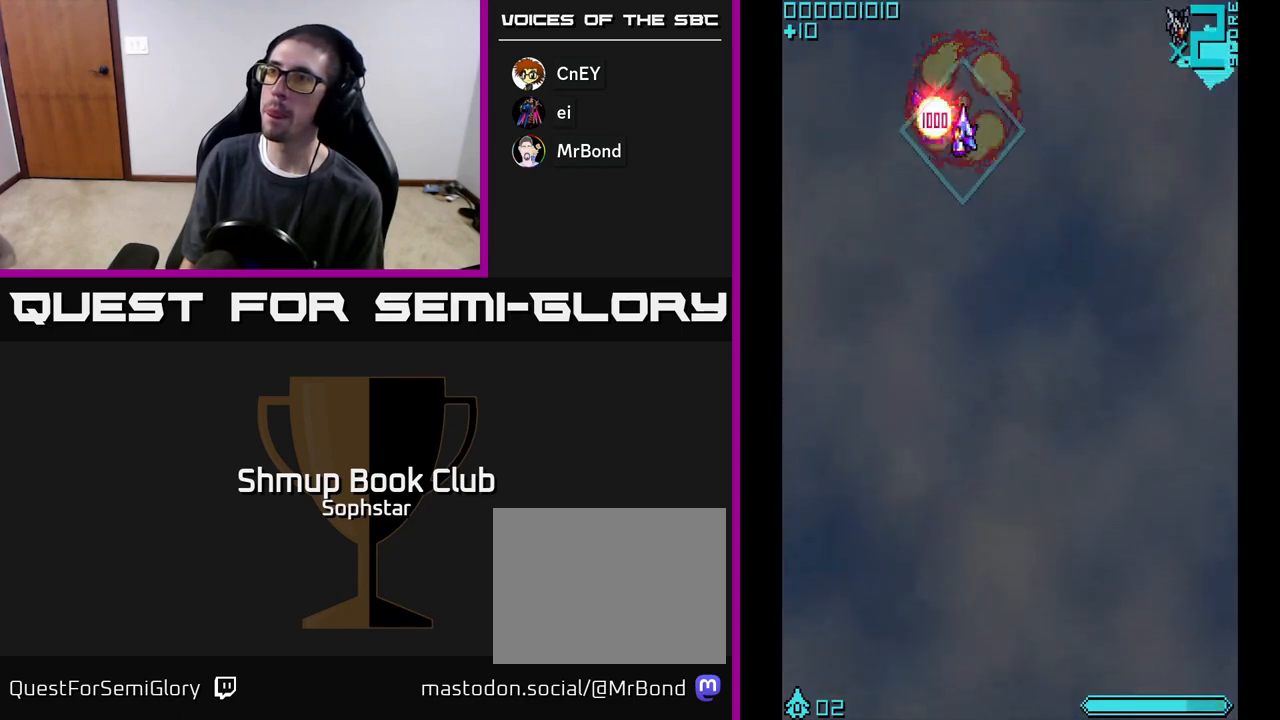
{"buttons": ["DPAD_RIGHT"], "left_stick": "center", "events": [[67, "DPAD_RIGHT", "down"], [67, "DPAD_UP", "up"], [150, "DPAD_DOWN", "down"], [417, "DPAD_DOWN", "up"]]}
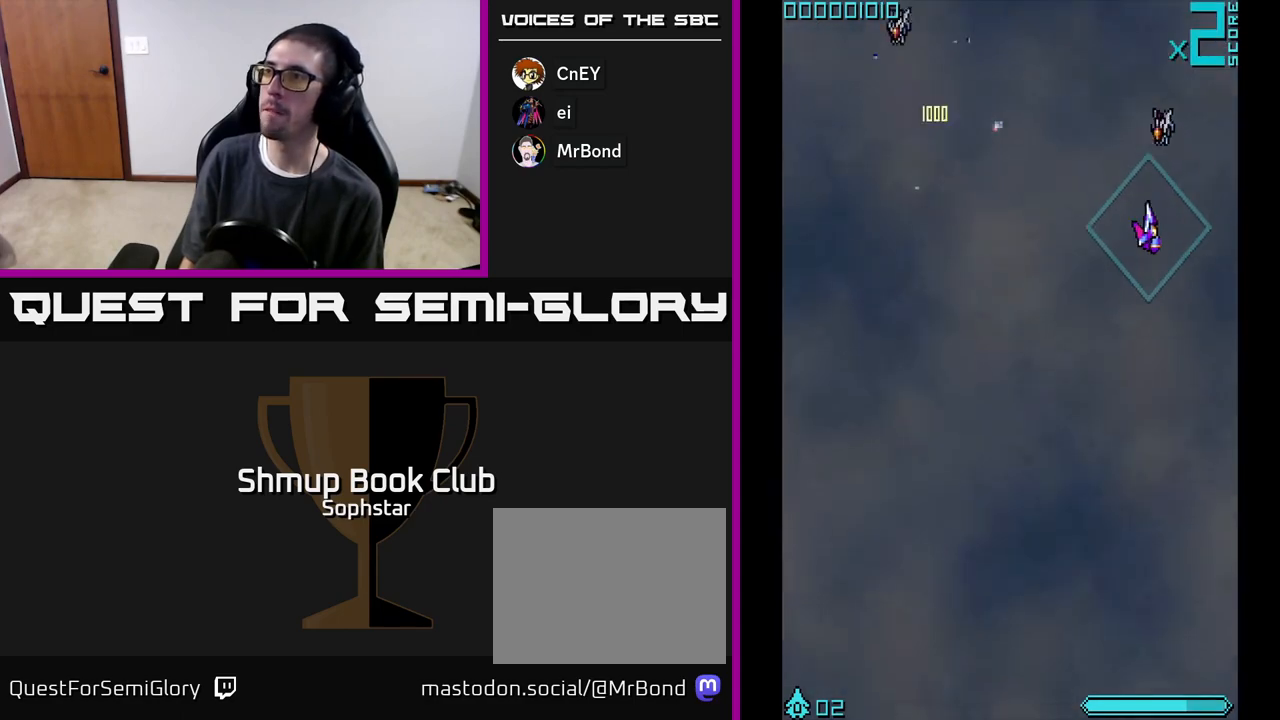
{"buttons": ["DPAD_DOWN", "DPAD_LEFT"], "left_stick": "center", "events": [[33, "DPAD_UP", "down"], [50, "DPAD_RIGHT", "up"], [100, "A", "down"], [133, "A", "up"], [200, "DPAD_UP", "up"], [250, "DPAD_DOWN", "down"], [267, "DPAD_LEFT", "down"]]}
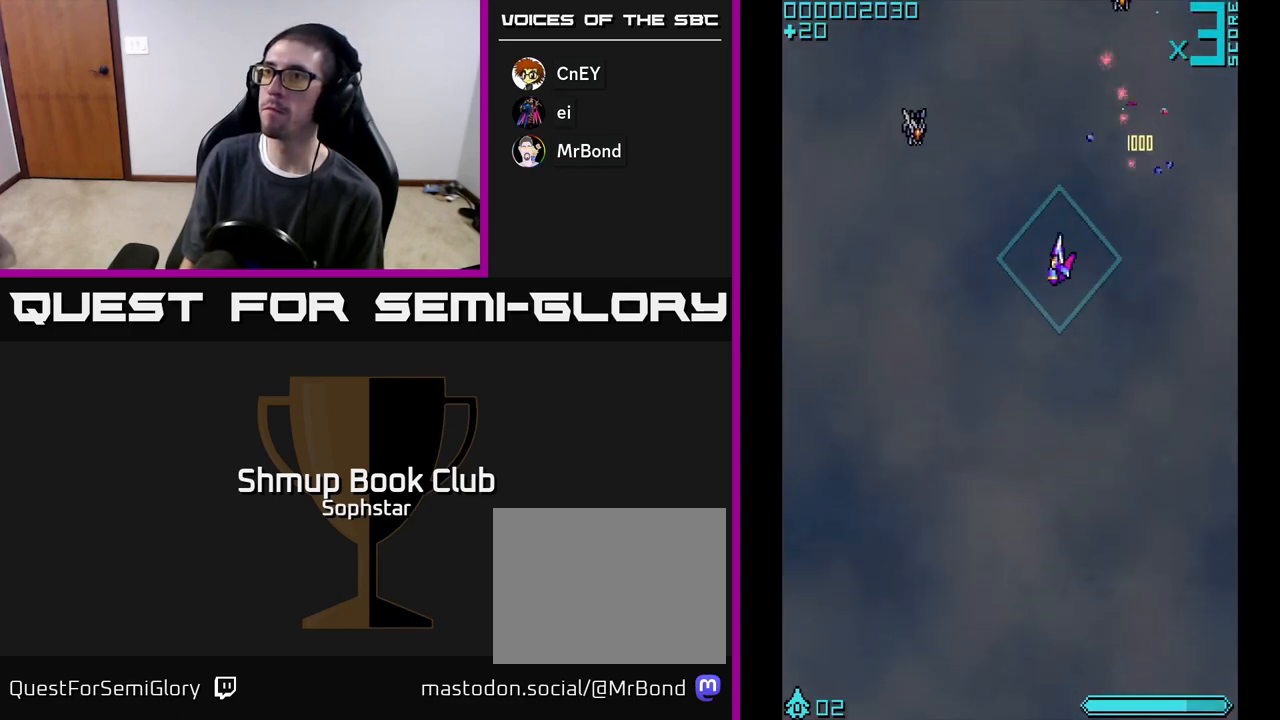
{"buttons": ["DPAD_RIGHT"], "left_stick": "center", "events": [[33, "DPAD_DOWN", "up"], [233, "DPAD_UP", "down"], [267, "A", "down"], [267, "DPAD_LEFT", "up"], [300, "A", "up"], [333, "DPAD_RIGHT", "down"], [367, "DPAD_UP", "up"]]}
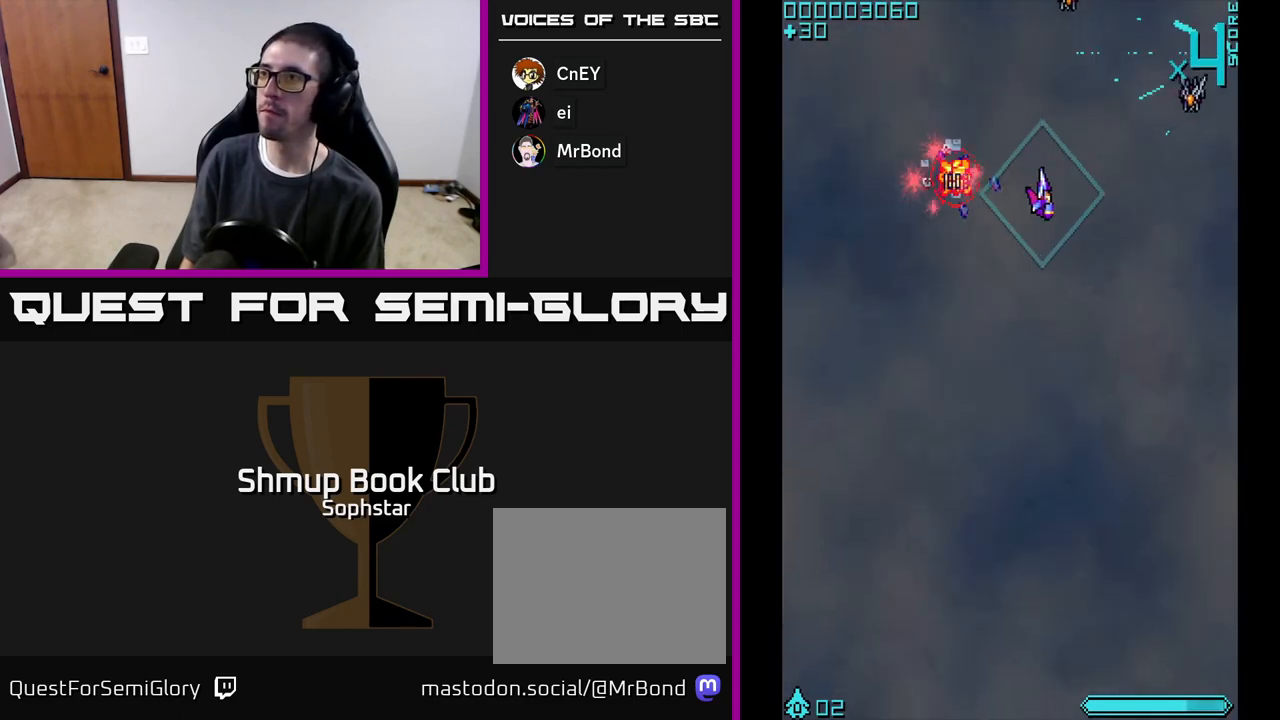
{"buttons": ["DPAD_DOWN"], "left_stick": "center", "events": [[267, "A", "down"], [283, "DPAD_RIGHT", "up"], [283, "DPAD_UP", "down"], [317, "A", "up"], [383, "DPAD_LEFT", "down"], [417, "DPAD_UP", "up"], [483, "DPAD_DOWN", "down"], [483, "DPAD_LEFT", "up"]]}
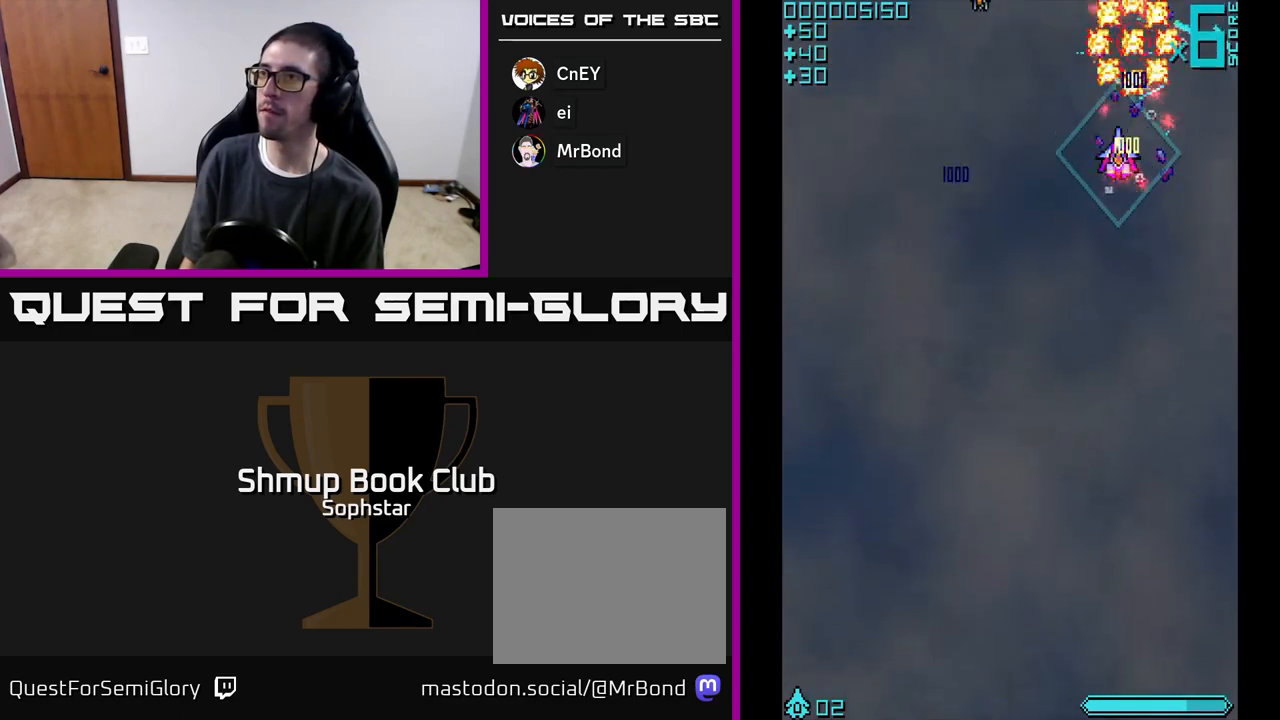
{"buttons": ["DPAD_DOWN", "DPAD_LEFT"], "left_stick": "center", "events": [[33, "DPAD_RIGHT", "down"], [133, "DPAD_DOWN", "up"], [150, "DPAD_RIGHT", "up"], [183, "DPAD_UP", "down"], [250, "DPAD_LEFT", "down"], [383, "DPAD_UP", "up"], [467, "DPAD_DOWN", "down"]]}
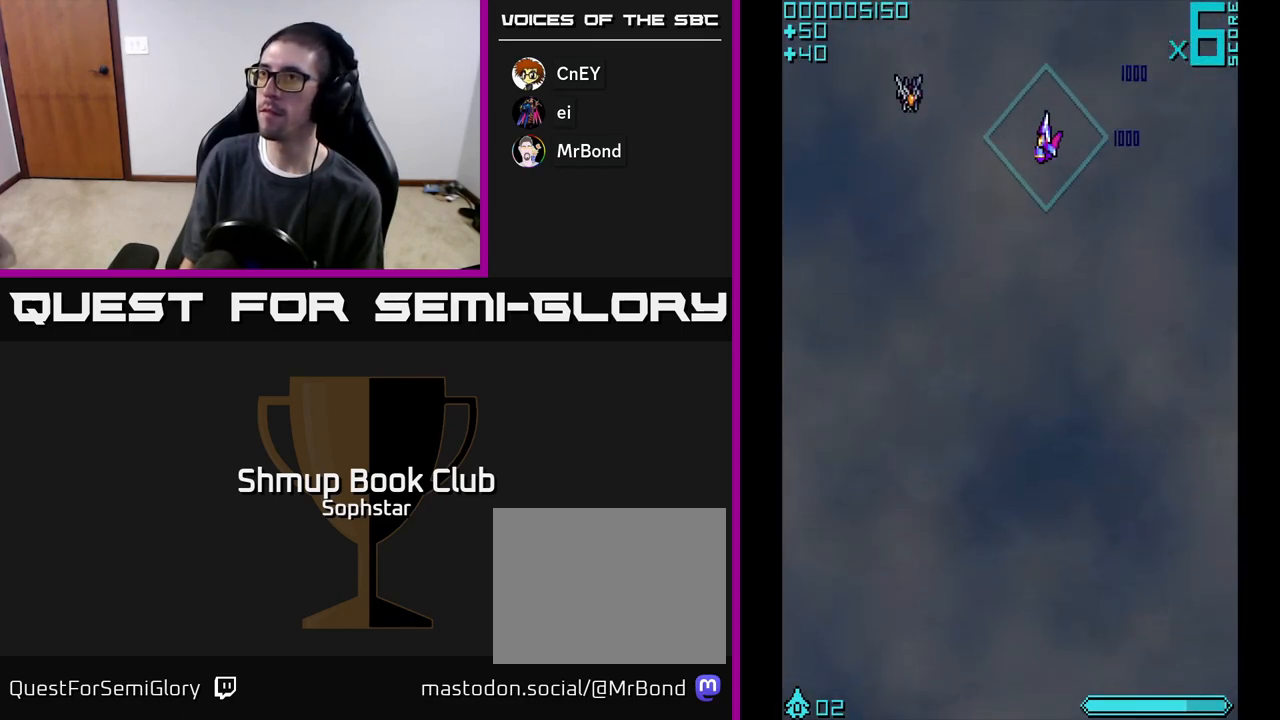
{"buttons": ["DPAD_DOWN", "DPAD_RIGHT"], "left_stick": "center"}
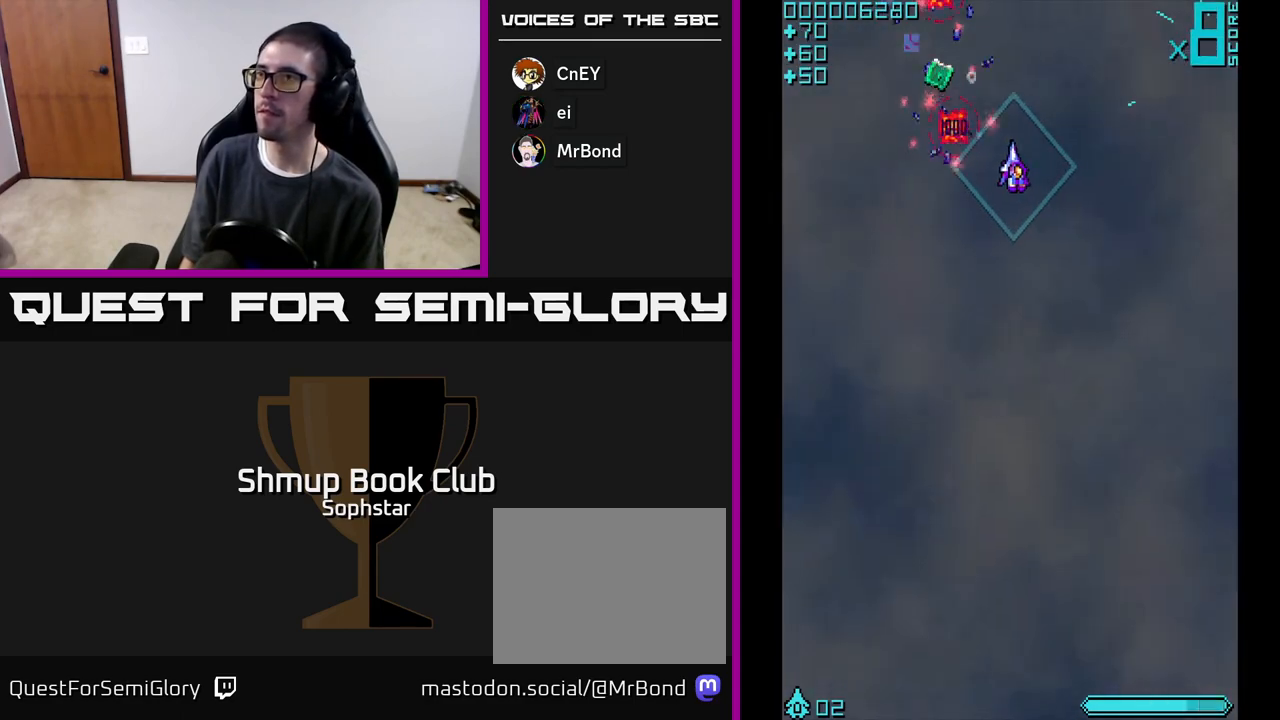
{"buttons": ["DPAD_RIGHT"], "left_stick": "center", "events": [[133, "DPAD_RIGHT", "up"], [200, "DPAD_DOWN", "up"], [217, "DPAD_LEFT", "down"], [283, "DPAD_UP", "down"], [467, "DPAD_LEFT", "up"], [467, "DPAD_UP", "up"], [500, "DPAD_RIGHT", "down"]]}
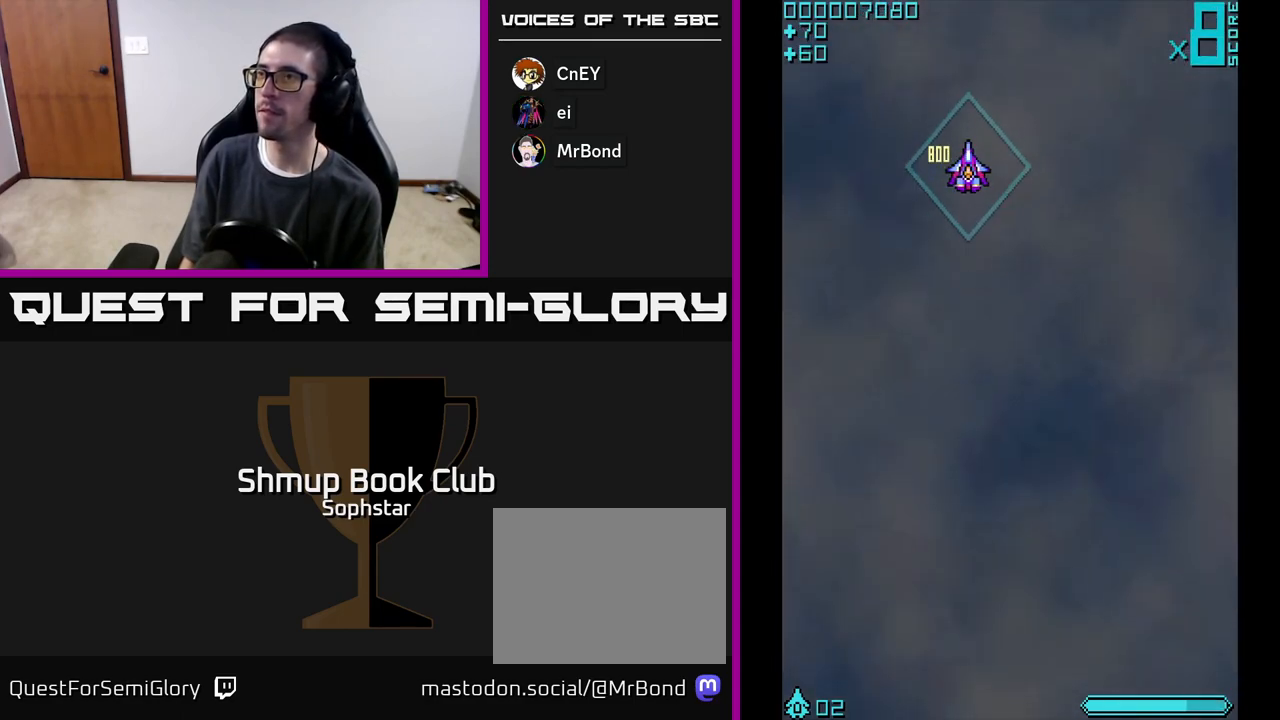
{"buttons": ["A", "DPAD_UP"], "left_stick": "center", "events": [[100, "DPAD_DOWN", "down"], [267, "DPAD_DOWN", "up"], [450, "DPAD_RIGHT", "up"], [450, "DPAD_UP", "down"], [483, "A", "down"]]}
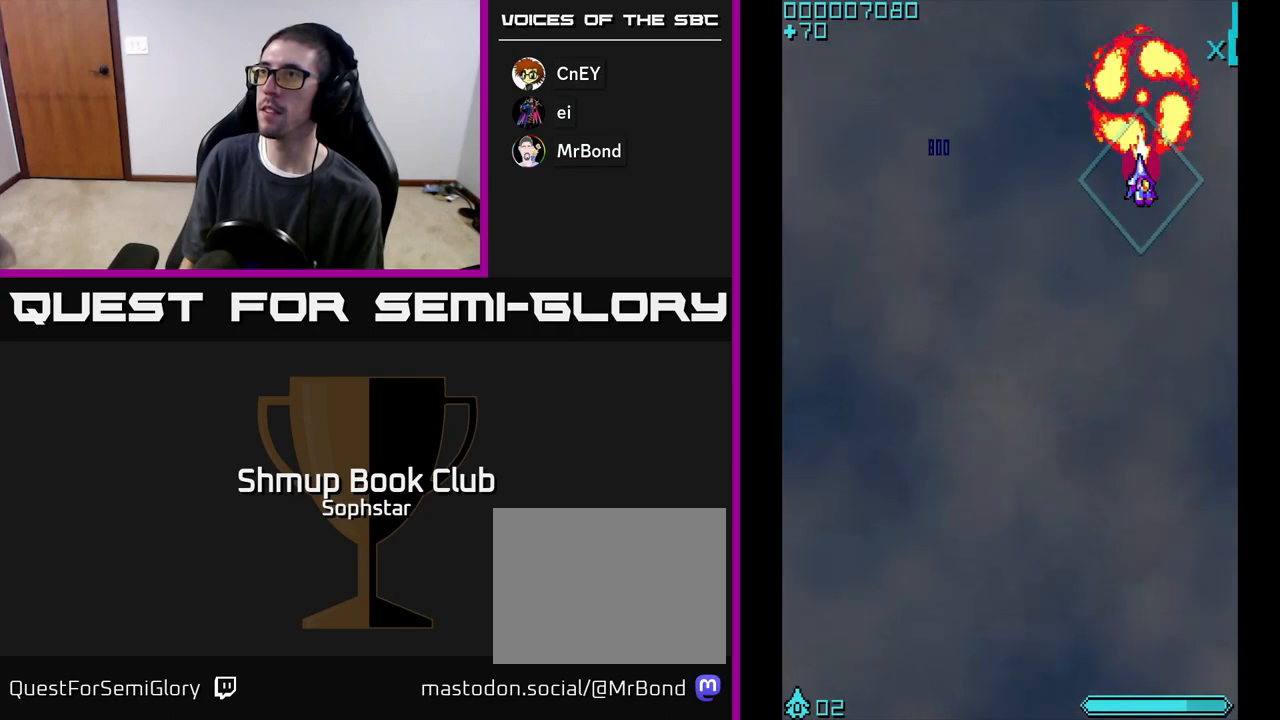
{"buttons": ["DPAD_DOWN"], "left_stick": "center", "events": [[167, "DPAD_UP", "up"], [233, "DPAD_UP", "down"], [400, "DPAD_UP", "up"], [450, "DPAD_DOWN", "down"], [467, "A", "up"]]}
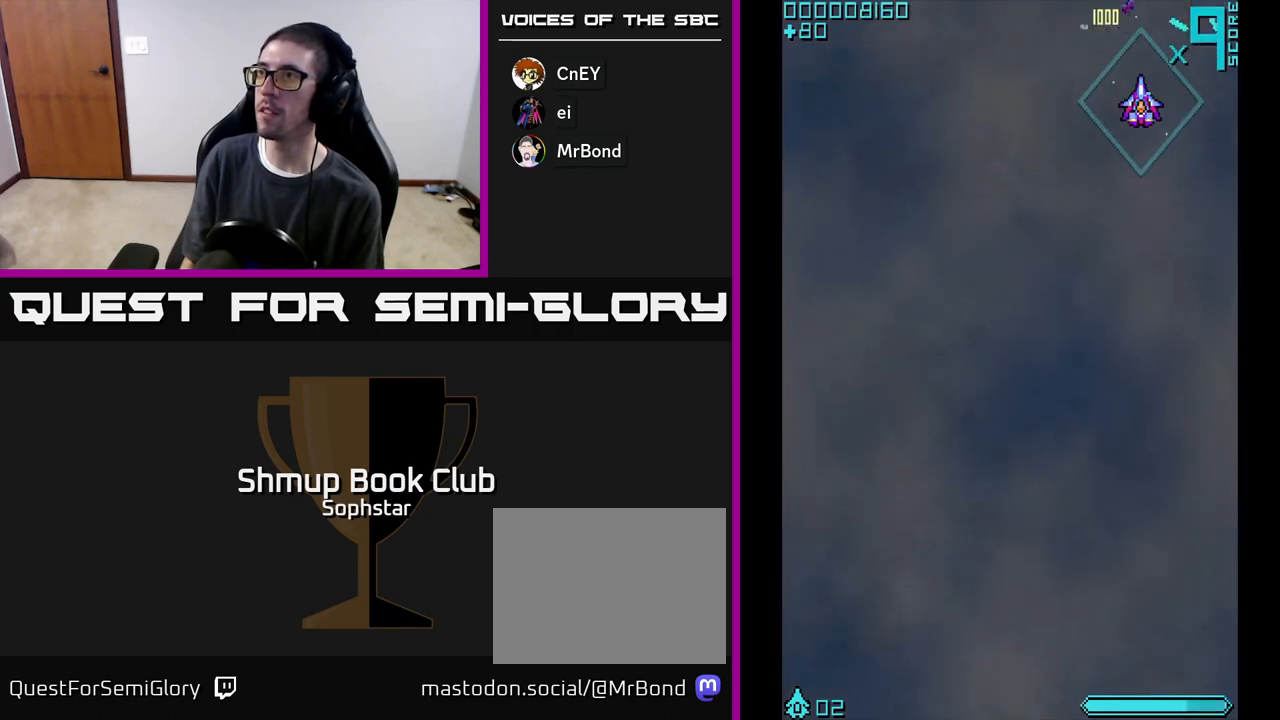
{"buttons": ["DPAD_DOWN", "DPAD_LEFT"], "left_stick": "center", "events": [[50, "DPAD_DOWN", "up"], [83, "DPAD_UP", "down"], [133, "DPAD_UP", "up"], [150, "DPAD_LEFT", "down"], [200, "DPAD_DOWN", "down"], [200, "DPAD_LEFT", "up"], [483, "DPAD_LEFT", "down"]]}
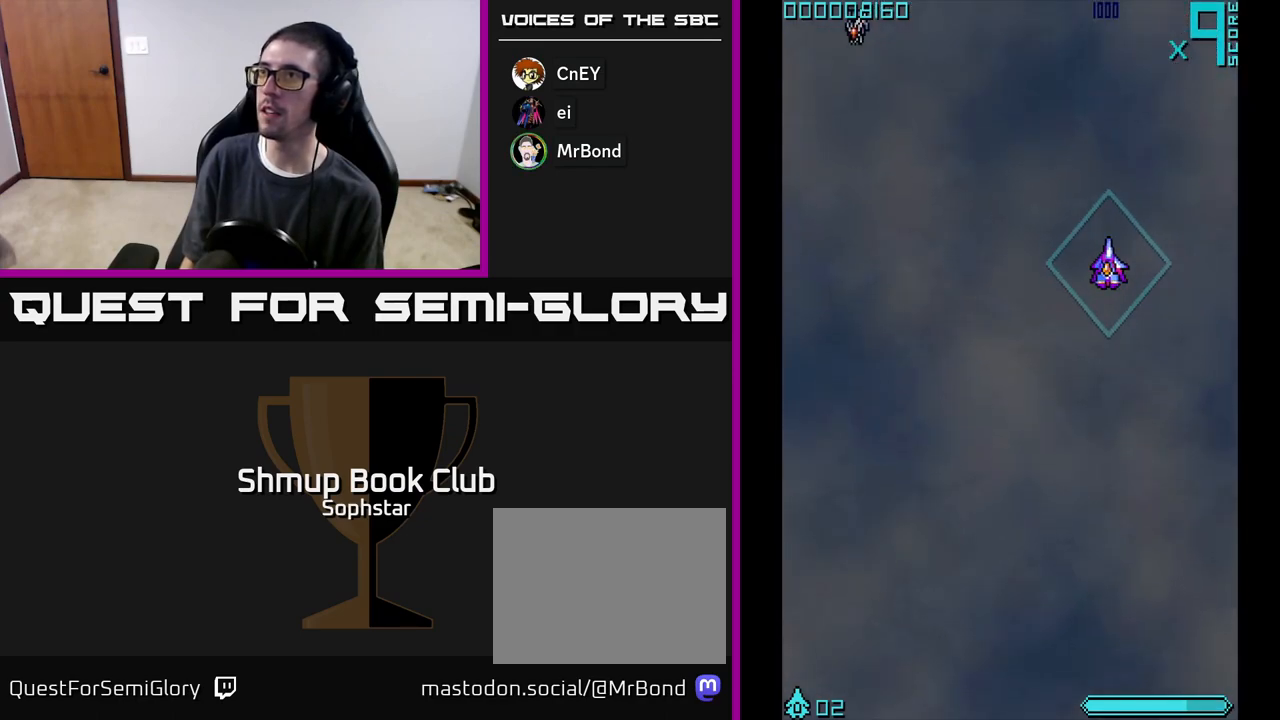
{"buttons": ["DPAD_UP", "DPAD_LEFT"], "left_stick": "center", "events": [[267, "DPAD_DOWN", "up"], [400, "DPAD_UP", "down"]]}
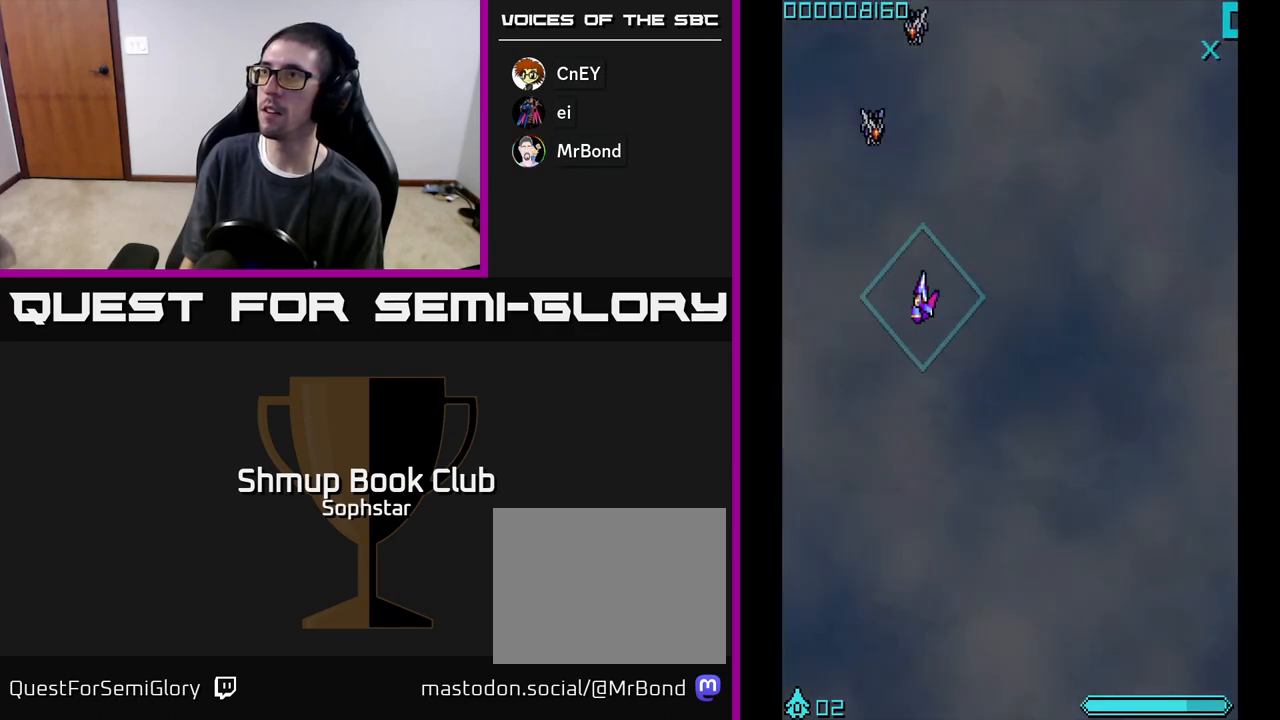
{"buttons": ["DPAD_RIGHT"], "left_stick": "center", "events": [[67, "DPAD_LEFT", "up"], [183, "A", "down"], [200, "DPAD_LEFT", "down"], [217, "A", "up"], [300, "DPAD_UP", "up"], [367, "DPAD_LEFT", "up"], [400, "DPAD_DOWN", "down"], [400, "DPAD_RIGHT", "down"], [500, "DPAD_DOWN", "up"]]}
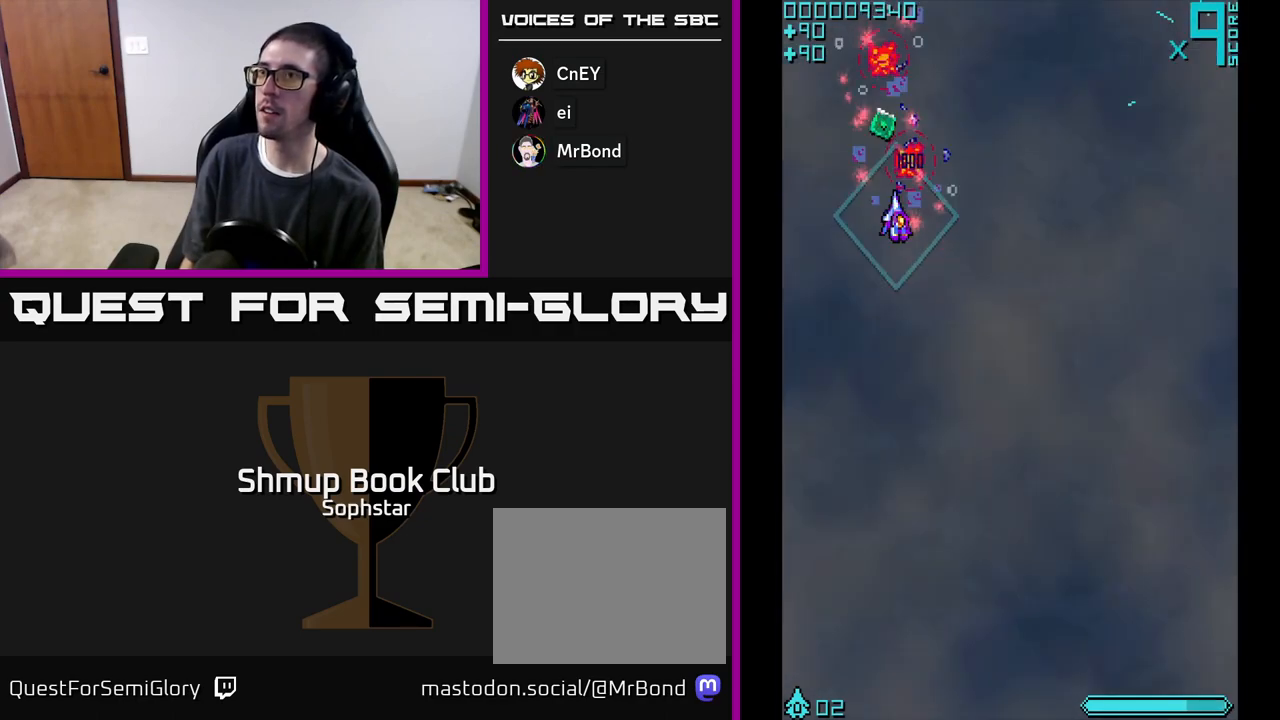
{"buttons": ["DPAD_DOWN", "DPAD_RIGHT"], "left_stick": "center", "events": [[67, "DPAD_RIGHT", "up"], [83, "DPAD_UP", "down"], [117, "DPAD_LEFT", "down"], [217, "DPAD_LEFT", "up"], [250, "DPAD_UP", "up"], [267, "DPAD_RIGHT", "down"], [367, "DPAD_DOWN", "down"]]}
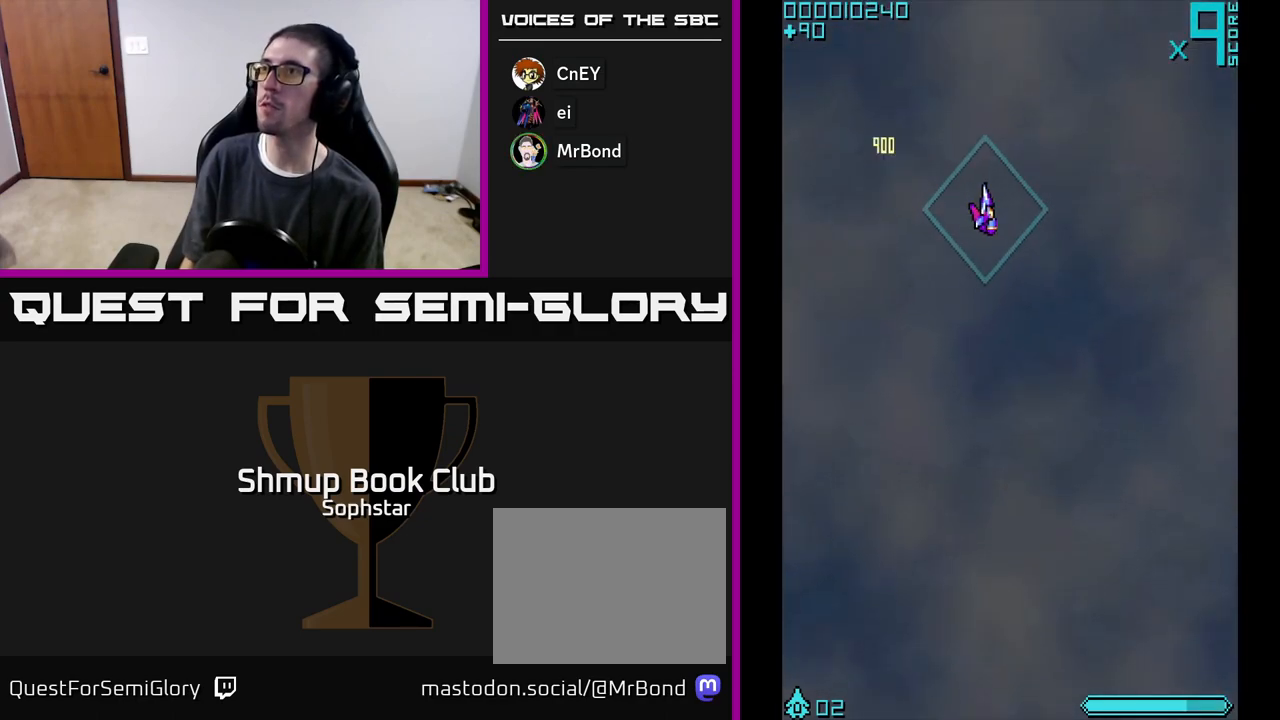
{"buttons": ["A", "DPAD_UP", "DPAD_LEFT"], "left_stick": "center", "events": [[83, "DPAD_DOWN", "up"], [317, "A", "down"], [417, "DPAD_RIGHT", "up"], [433, "DPAD_UP", "down"], [500, "DPAD_LEFT", "down"]]}
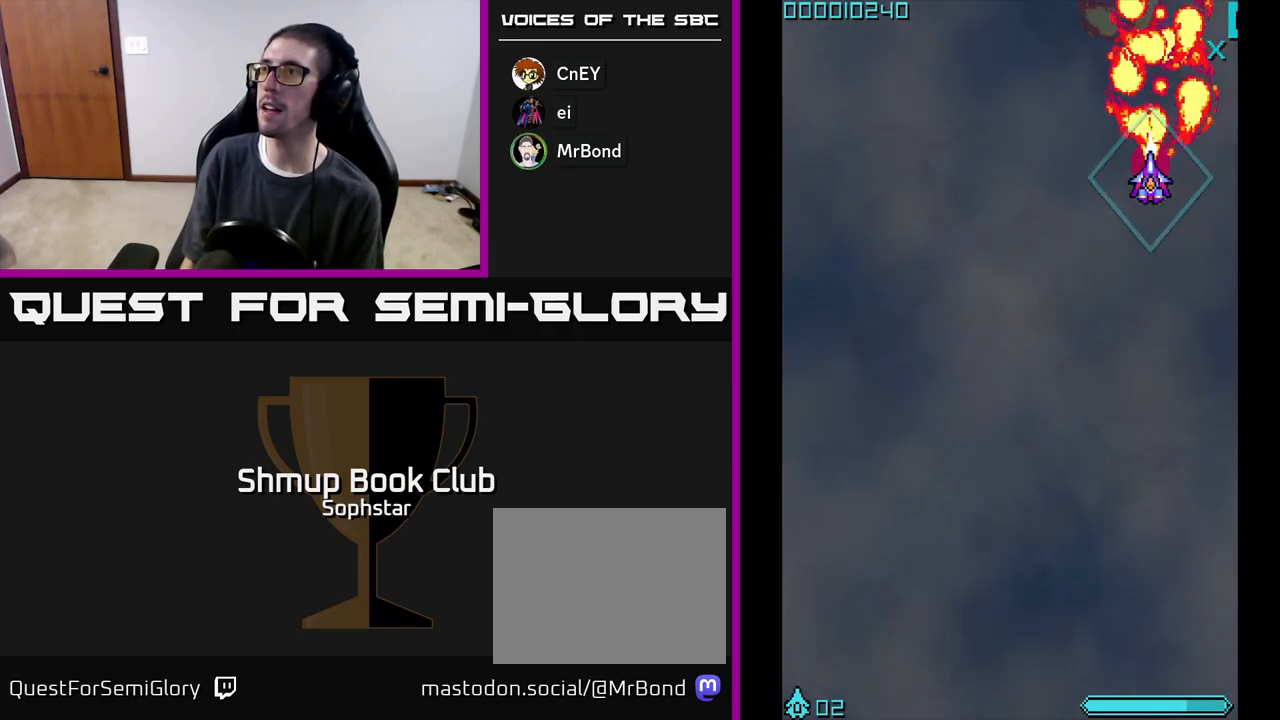
{"buttons": ["A", "DPAD_UP"], "left_stick": "center", "events": [[83, "DPAD_LEFT", "up"], [233, "DPAD_LEFT", "down"], [233, "DPAD_UP", "up"], [300, "DPAD_DOWN", "down"], [317, "DPAD_LEFT", "up"], [367, "DPAD_RIGHT", "down"], [400, "DPAD_DOWN", "up"], [450, "DPAD_RIGHT", "up"], [450, "DPAD_UP", "down"]]}
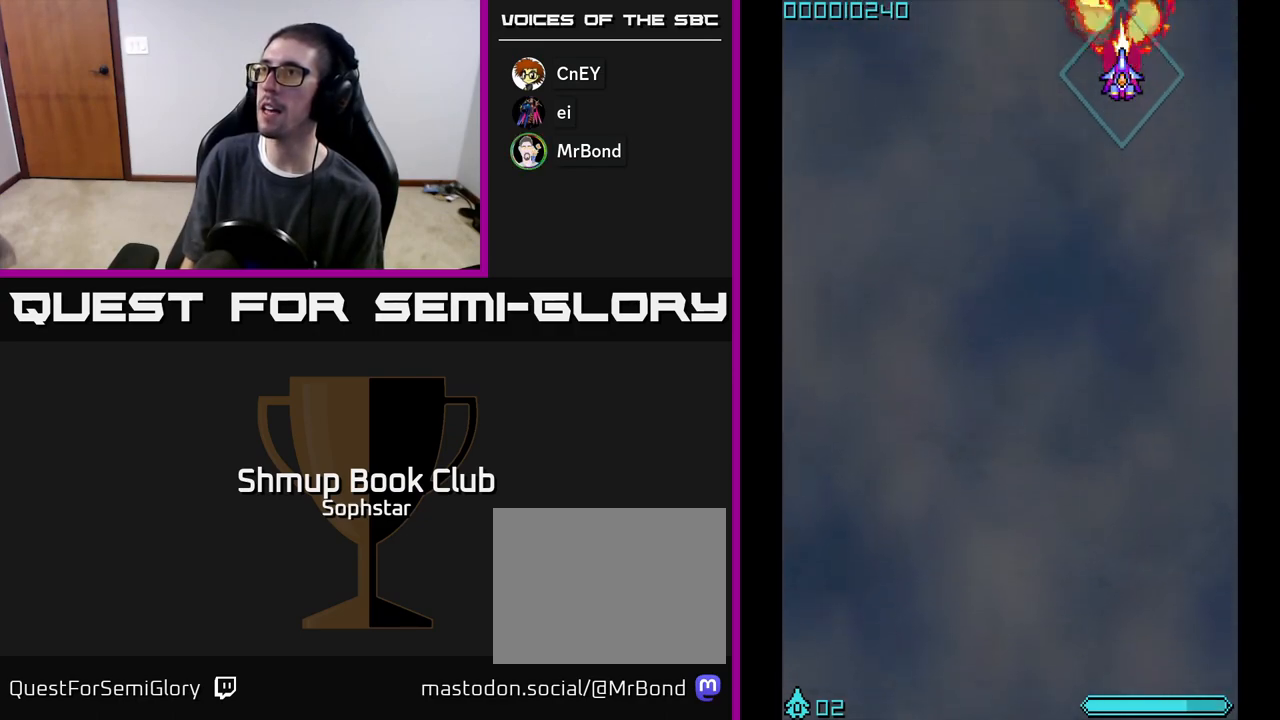
{"buttons": ["DPAD_DOWN"], "left_stick": "center", "events": [[133, "A", "up"], [167, "DPAD_UP", "up"], [183, "DPAD_RIGHT", "down"], [250, "DPAD_DOWN", "down"], [267, "DPAD_RIGHT", "up"]]}
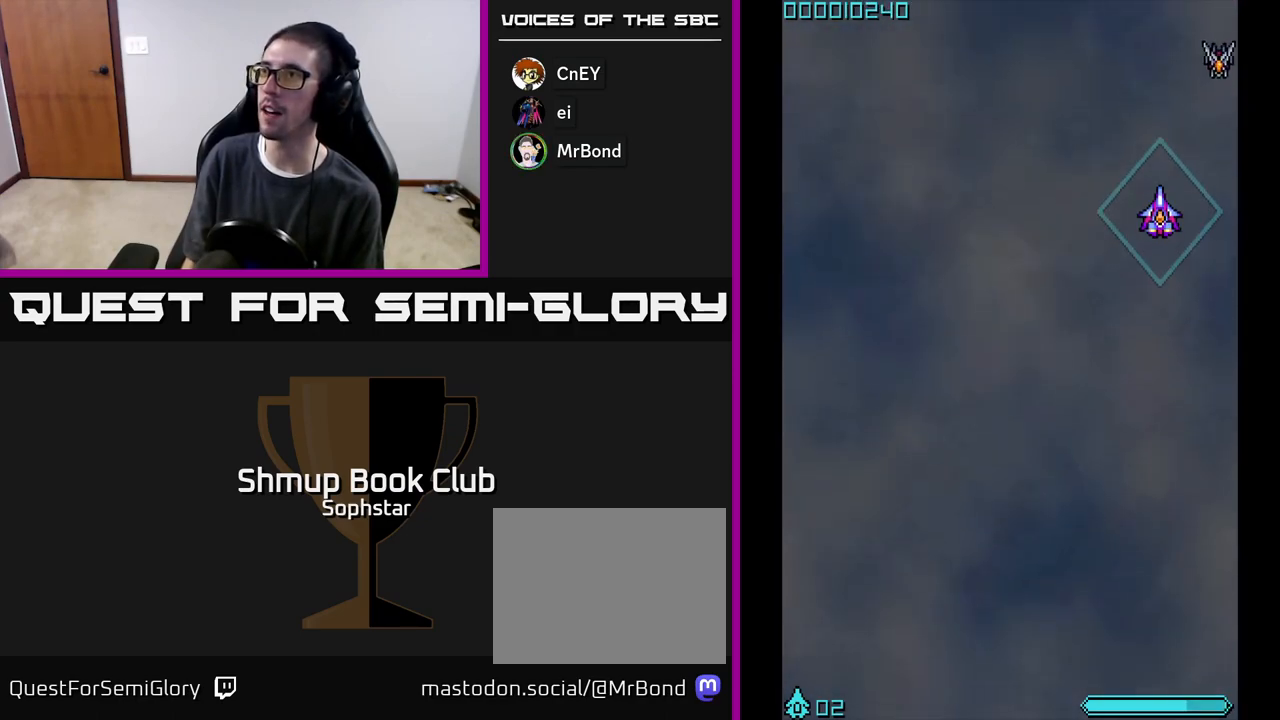
{"buttons": ["DPAD_UP"], "left_stick": "center", "events": [[167, "DPAD_DOWN", "up"], [233, "DPAD_UP", "down"], [417, "A", "down"], [450, "A", "up"]]}
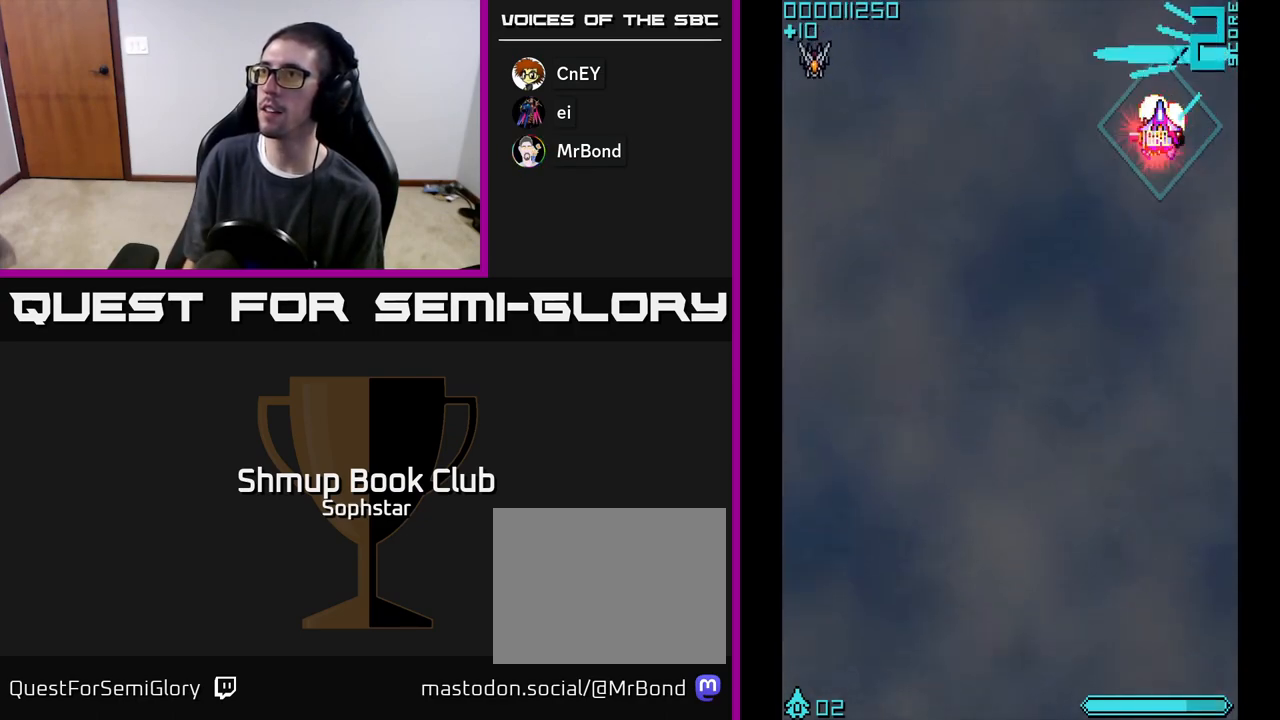
{"buttons": ["DPAD_LEFT"], "left_stick": "center", "events": [[17, "DPAD_UP", "up"], [133, "DPAD_DOWN", "down"], [183, "DPAD_LEFT", "down"], [367, "DPAD_DOWN", "up"]]}
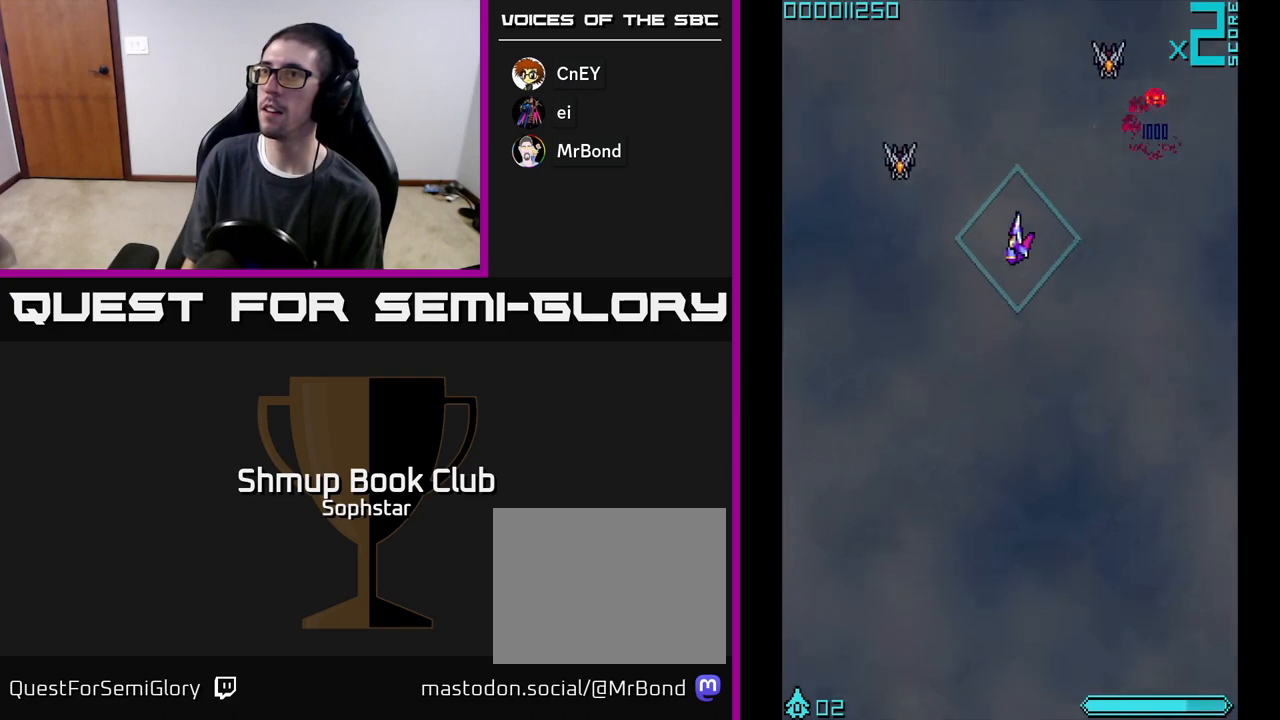
{"buttons": ["DPAD_RIGHT"], "left_stick": "center", "events": [[183, "A", "down"], [233, "A", "up"], [333, "DPAD_LEFT", "up"], [367, "DPAD_RIGHT", "down"]]}
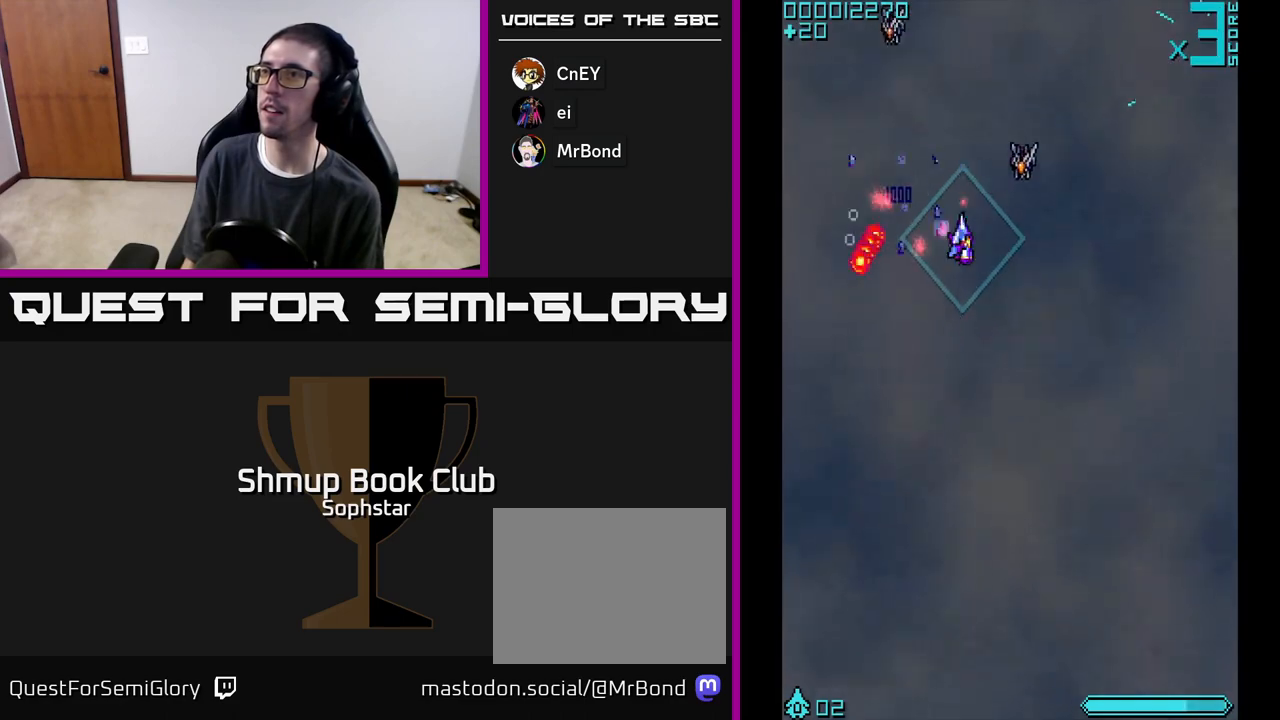
{"buttons": ["DPAD_DOWN", "DPAD_LEFT"], "left_stick": "center", "events": [[150, "A", "down"], [167, "DPAD_RIGHT", "up"], [167, "DPAD_UP", "down"], [183, "A", "up"], [267, "DPAD_UP", "up"], [283, "DPAD_RIGHT", "down"], [350, "DPAD_DOWN", "down"], [367, "DPAD_RIGHT", "up"], [400, "DPAD_LEFT", "down"]]}